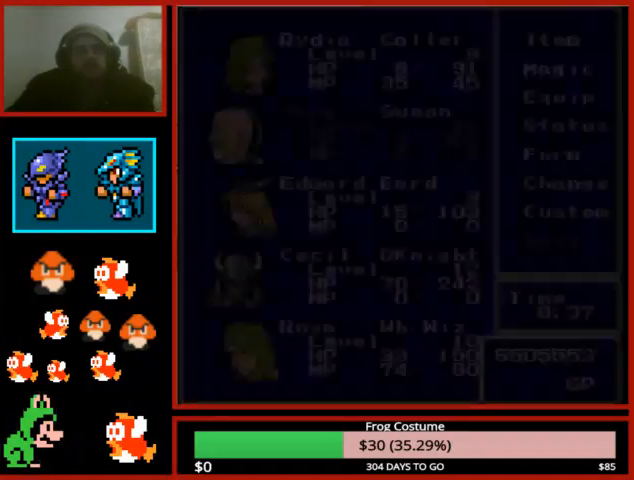
Gameplay with a controller (PlayStation layout); each line is a JSON object with the inputs held at the frame after it. "events" lists button and stick changes between this image and that frame as [ms after this image, input, new state], when the widget could be followed in between.
{"buttons": ["DPAD_RIGHT"], "left_stick": "center", "right_stick": "center", "events": [[500, "DPAD_RIGHT", "down"]]}
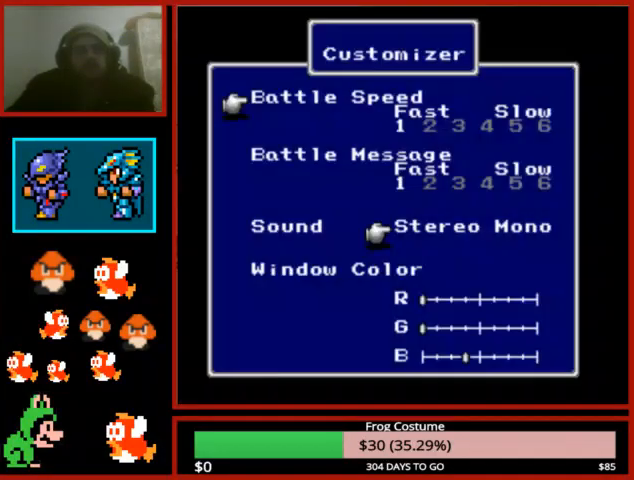
{"buttons": [], "left_stick": "center", "right_stick": "center", "events": [[100, "DPAD_RIGHT", "up"], [167, "DPAD_RIGHT", "down"], [267, "DPAD_RIGHT", "up"], [367, "DPAD_DOWN", "down"], [467, "DPAD_DOWN", "up"]]}
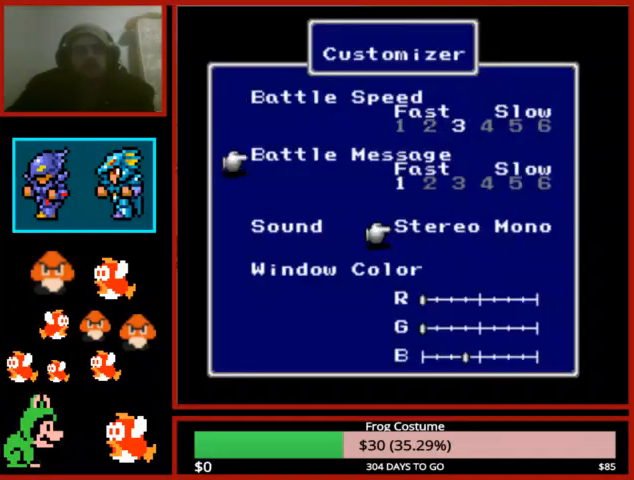
{"buttons": ["CROSS"], "left_stick": "center", "right_stick": "center", "events": [[67, "DPAD_RIGHT", "down"], [167, "DPAD_RIGHT", "up"], [233, "DPAD_RIGHT", "down"], [300, "DPAD_RIGHT", "up"], [433, "CROSS", "down"]]}
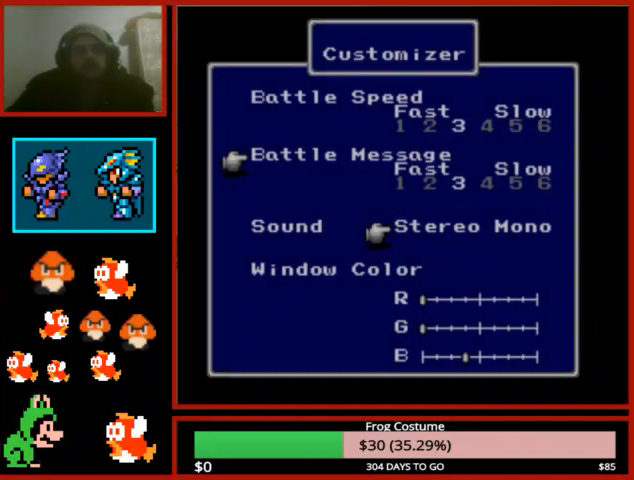
{"buttons": ["DPAD_UP"], "left_stick": "center", "right_stick": "center", "events": [[67, "CROSS", "up"], [433, "DPAD_UP", "down"]]}
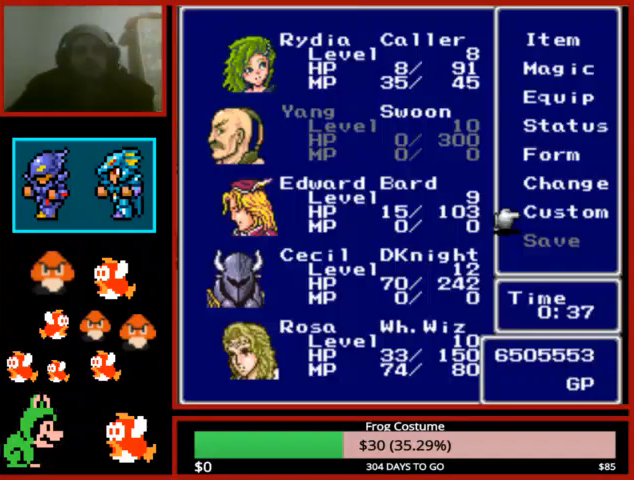
{"buttons": ["DPAD_UP"], "left_stick": "center", "right_stick": "center", "events": [[100, "DPAD_UP", "up"], [167, "CROSS", "down"], [300, "CROSS", "up"], [400, "DPAD_UP", "down"]]}
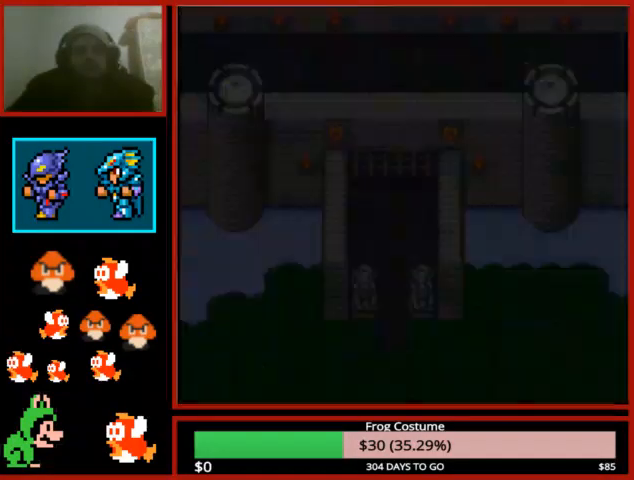
{"buttons": ["DPAD_UP"], "left_stick": "center", "right_stick": "center", "events": []}
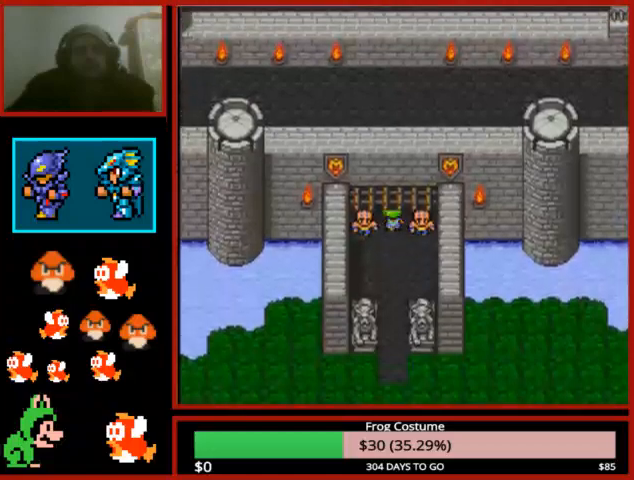
{"buttons": ["DPAD_UP"], "left_stick": "center", "right_stick": "center", "events": []}
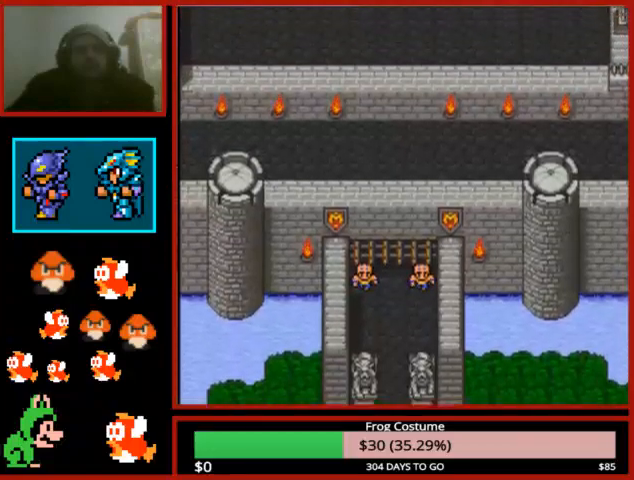
{"buttons": ["DPAD_UP"], "left_stick": "center", "right_stick": "center", "events": []}
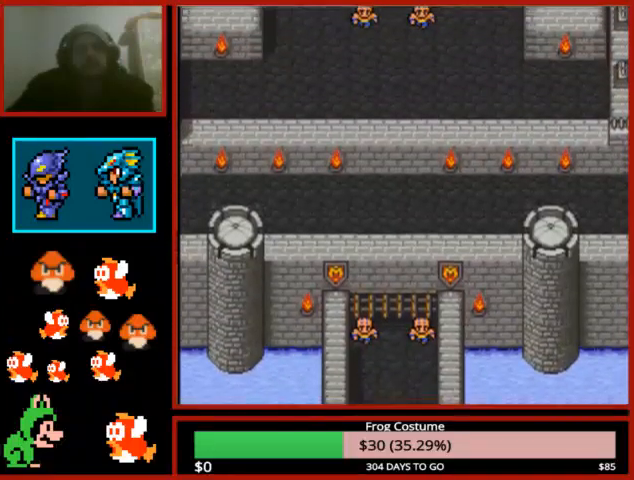
{"buttons": ["DPAD_UP"], "left_stick": "center", "right_stick": "center", "events": []}
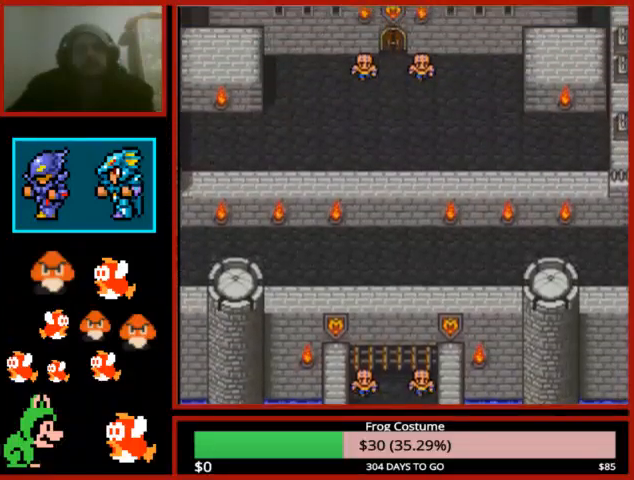
{"buttons": ["DPAD_UP"], "left_stick": "center", "right_stick": "center", "events": []}
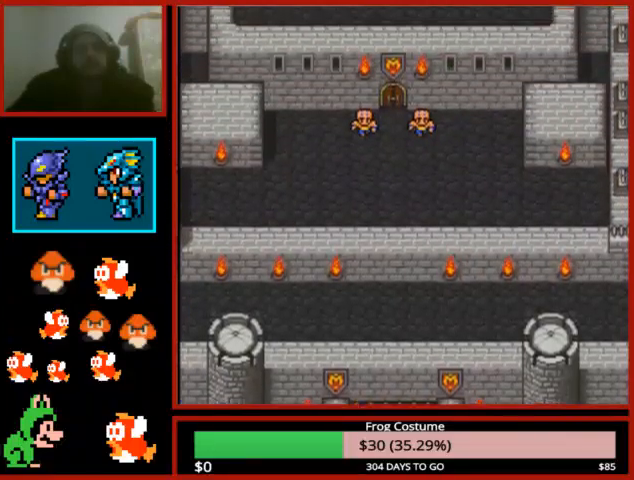
{"buttons": ["DPAD_UP"], "left_stick": "center", "right_stick": "center", "events": []}
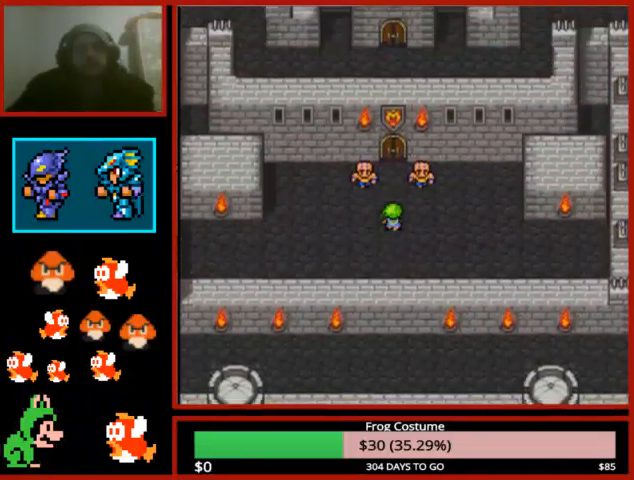
{"buttons": ["DPAD_UP"], "left_stick": "center", "right_stick": "center", "events": []}
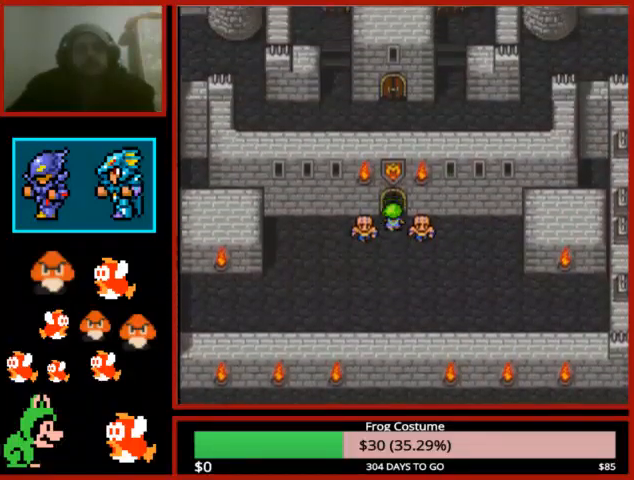
{"buttons": [], "left_stick": "center", "right_stick": "center", "events": [[333, "DPAD_UP", "up"]]}
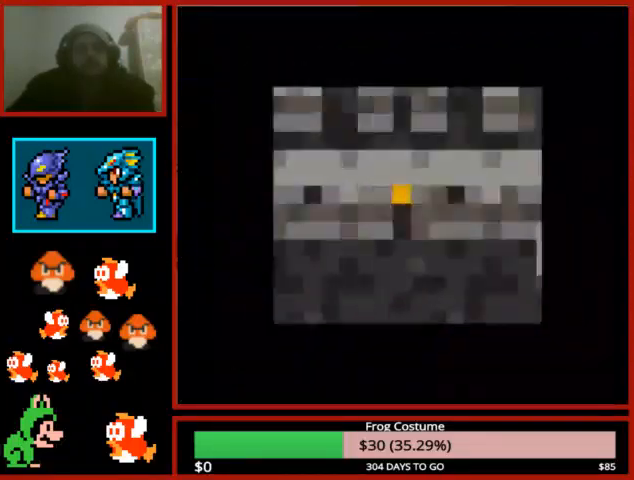
{"buttons": ["DPAD_UP"], "left_stick": "center", "right_stick": "center", "events": [[367, "DPAD_UP", "down"]]}